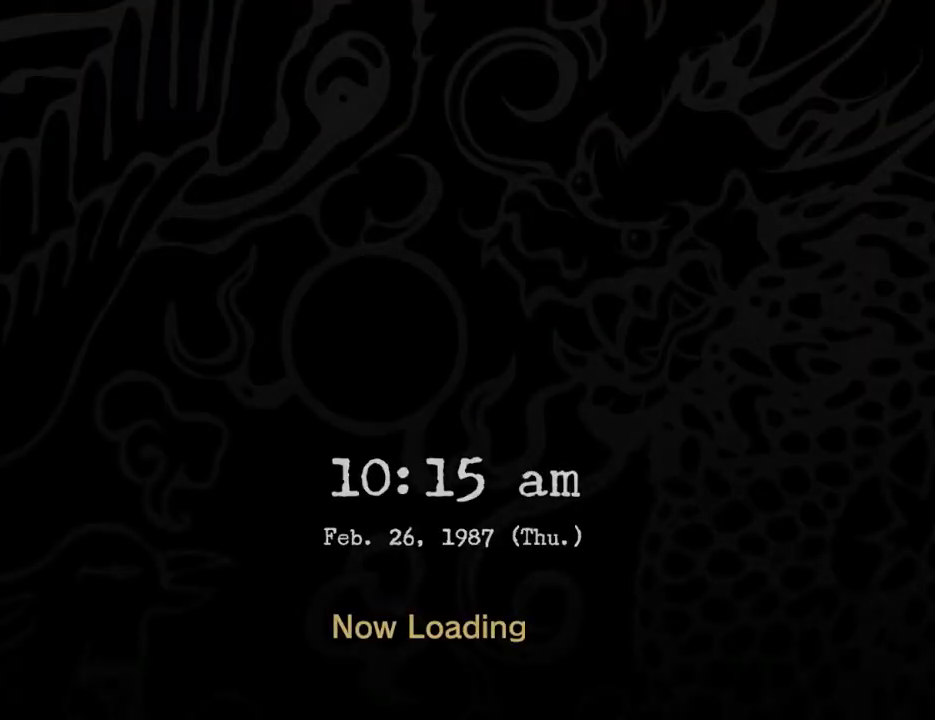
Gameplay with a controller (Xbox layout); each line is a JSON object with the inputs held at the frame after it. "events" lists button and stick changes between this image and that frame as [ms after this image, input, new state], when the widget could be followed in between.
{"buttons": [], "left_stick": "center", "right_stick": "center", "events": [[100, "B", "down"], [167, "B", "up"], [267, "B", "down"], [333, "B", "up"], [433, "B", "down"], [500, "B", "up"]]}
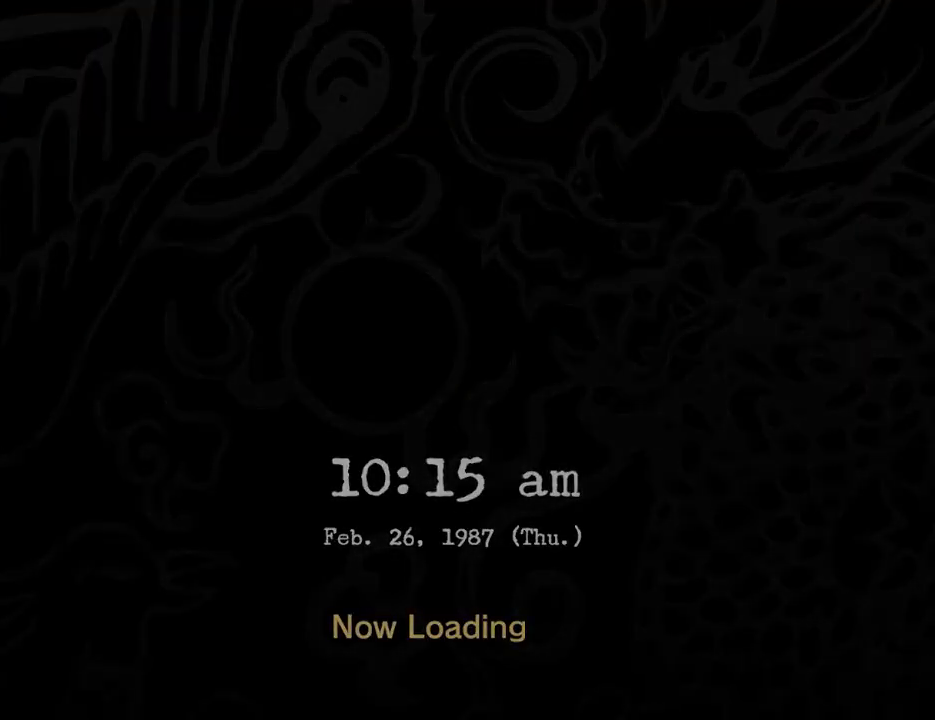
{"buttons": [], "left_stick": "center", "right_stick": "center", "events": [[100, "B", "down"], [167, "B", "up"], [233, "B", "down"], [333, "B", "up"], [433, "B", "down"], [500, "B", "up"]]}
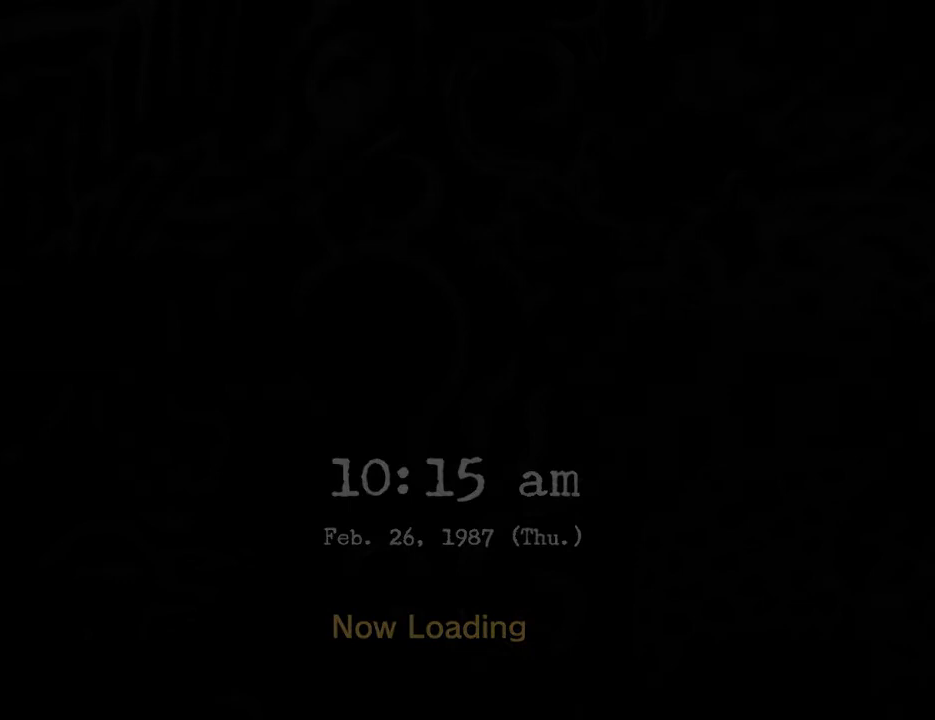
{"buttons": [], "left_stick": "center", "right_stick": "center", "events": [[100, "B", "down"], [167, "B", "up"], [267, "B", "down"], [333, "B", "up"], [433, "B", "down"], [500, "B", "up"]]}
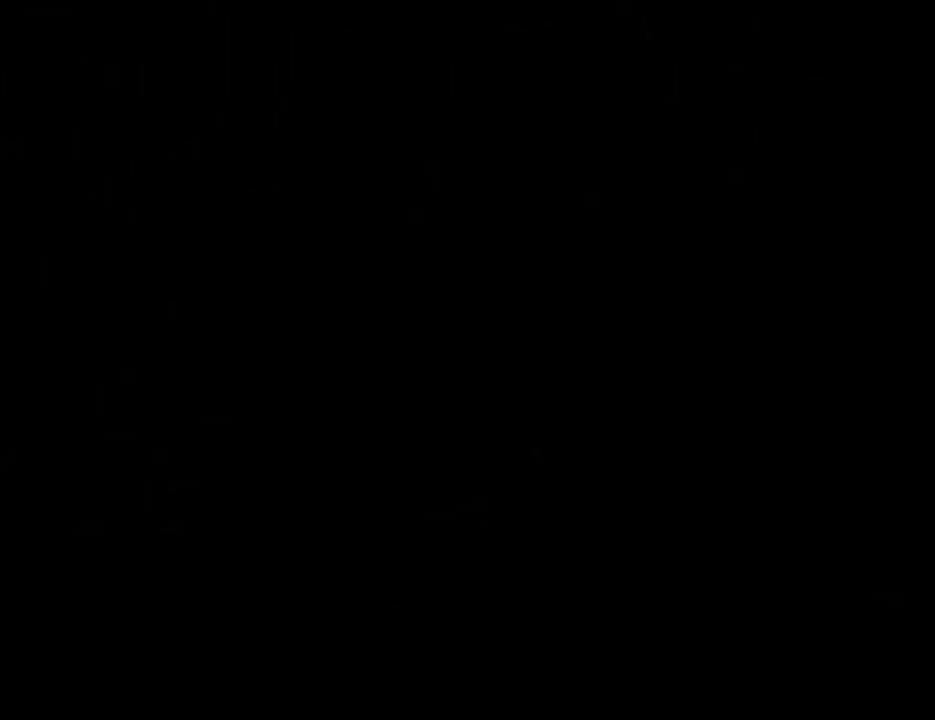
{"buttons": [], "left_stick": "center", "right_stick": "center", "events": [[100, "B", "down"], [167, "B", "up"], [267, "B", "down"], [367, "B", "up"], [433, "B", "down"], [500, "B", "up"]]}
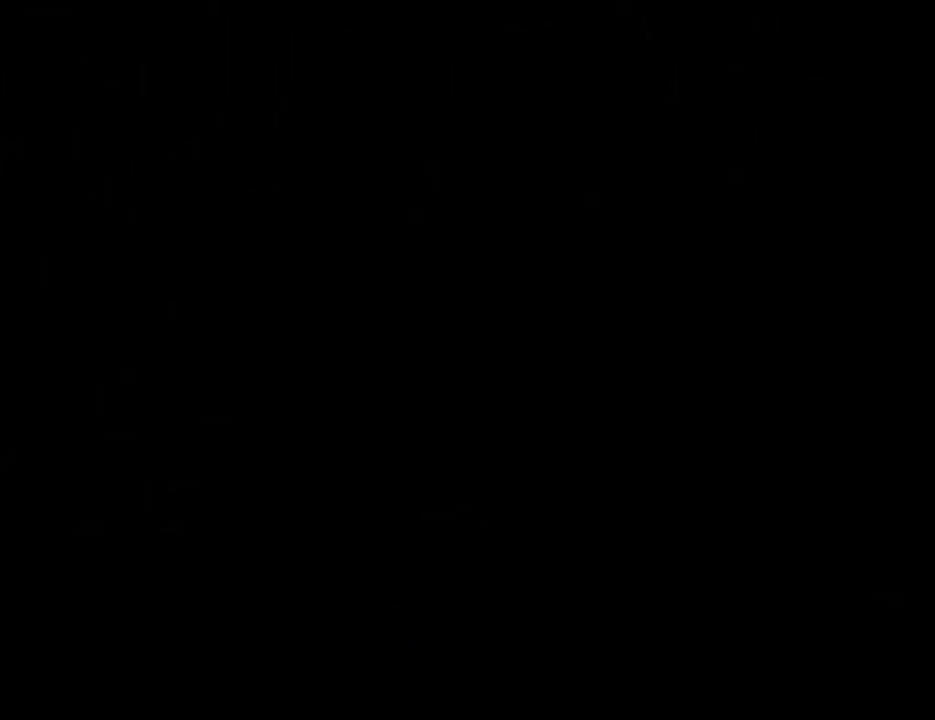
{"buttons": [], "left_stick": "center", "right_stick": "center", "events": [[100, "B", "down"], [167, "B", "up"], [267, "B", "down"], [333, "B", "up"], [433, "B", "down"], [500, "B", "up"]]}
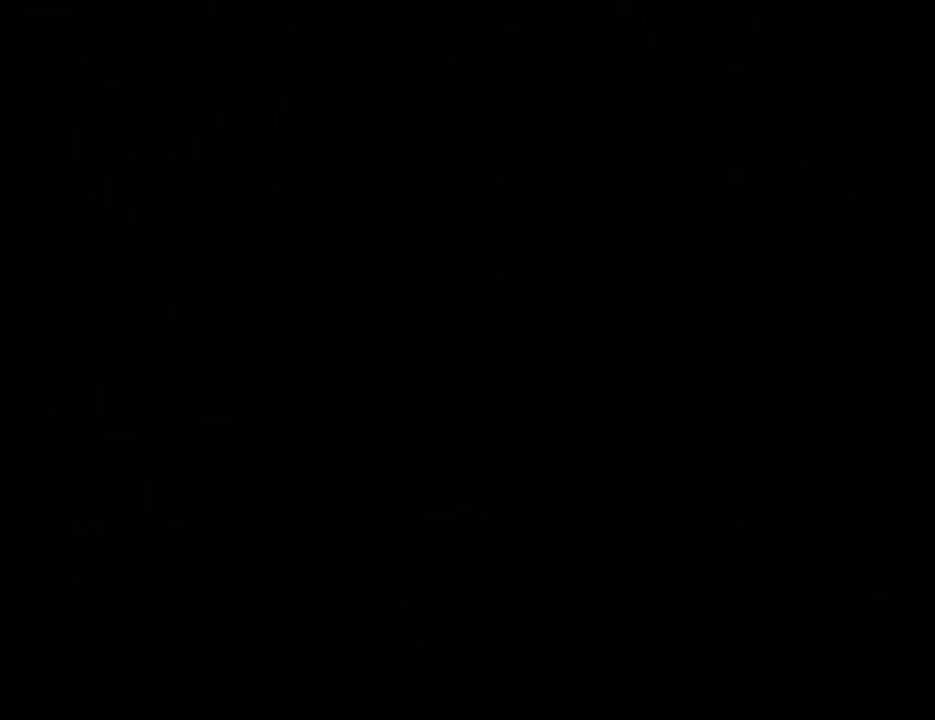
{"buttons": [], "left_stick": "center", "right_stick": "center", "events": [[67, "B", "down"], [167, "B", "up"], [267, "B", "down"], [333, "B", "up"], [433, "B", "down"], [500, "B", "up"]]}
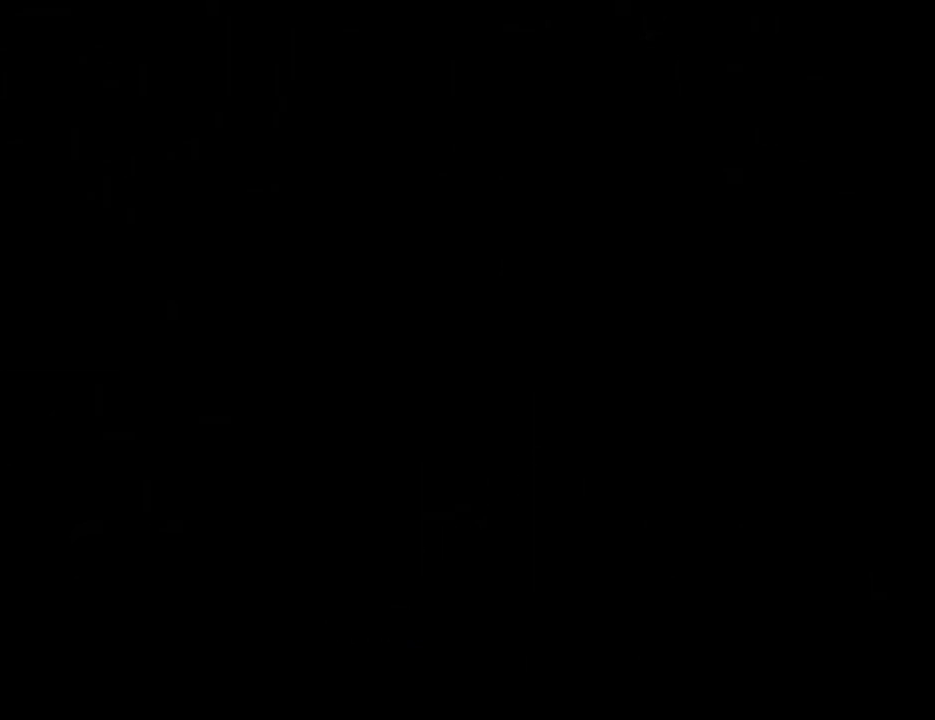
{"buttons": [], "left_stick": "center", "right_stick": "center", "events": [[100, "B", "down"], [200, "B", "up"], [267, "B", "down"], [367, "B", "up"]]}
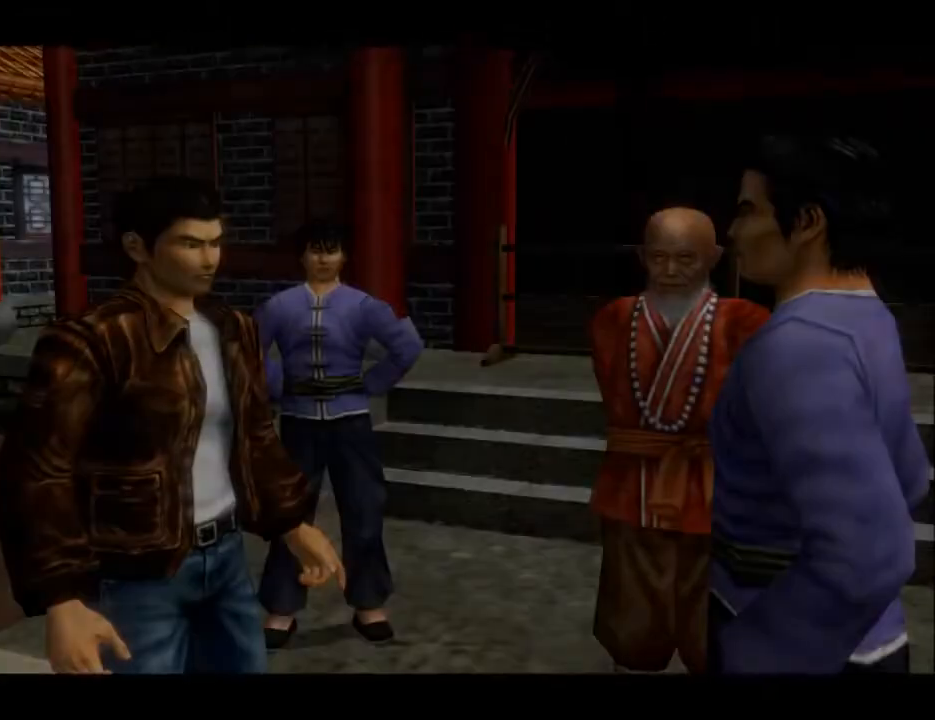
{"buttons": [], "left_stick": "center", "right_stick": "center", "events": [[233, "B", "down"], [333, "B", "up"]]}
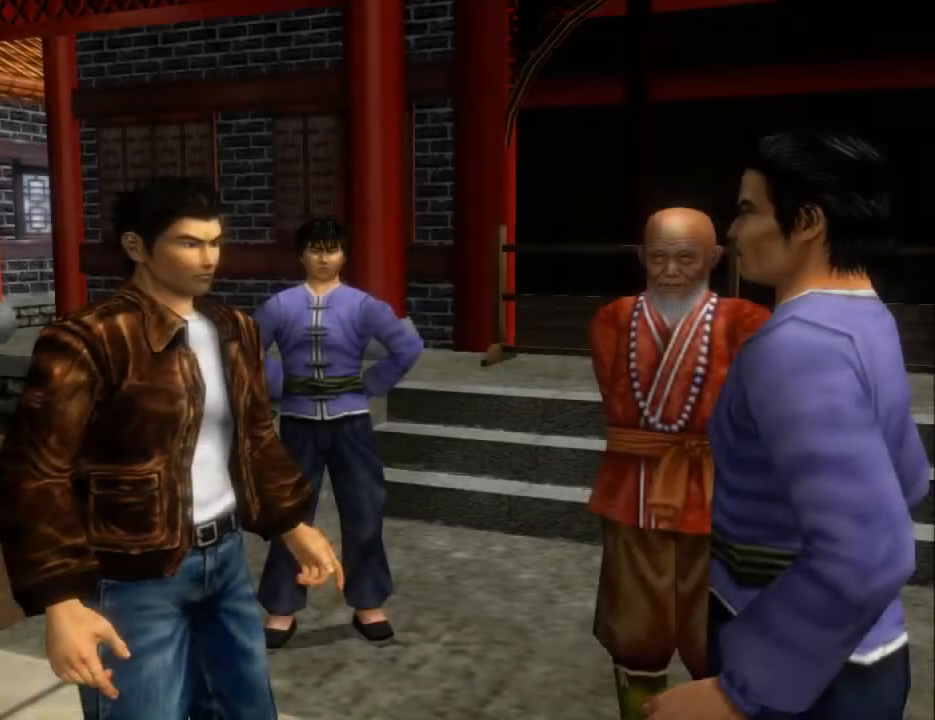
{"buttons": [], "left_stick": "center", "right_stick": "center", "events": []}
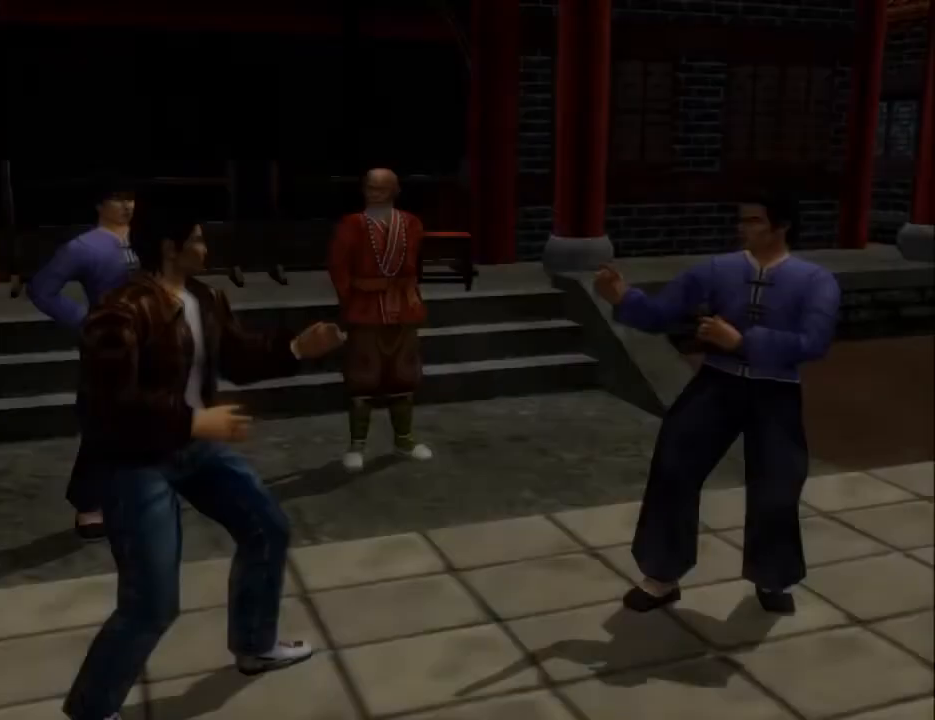
{"buttons": [], "left_stick": "center", "right_stick": "center", "events": []}
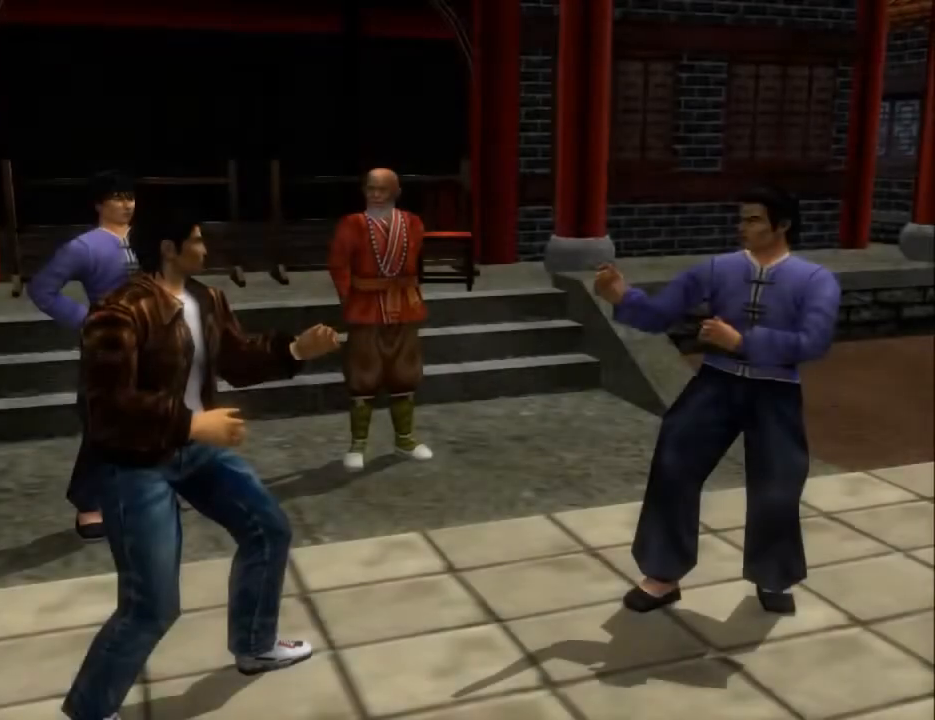
{"buttons": [], "left_stick": "center", "right_stick": "center", "events": [[267, "DPAD_RIGHT", "down"], [400, "DPAD_RIGHT", "up"]]}
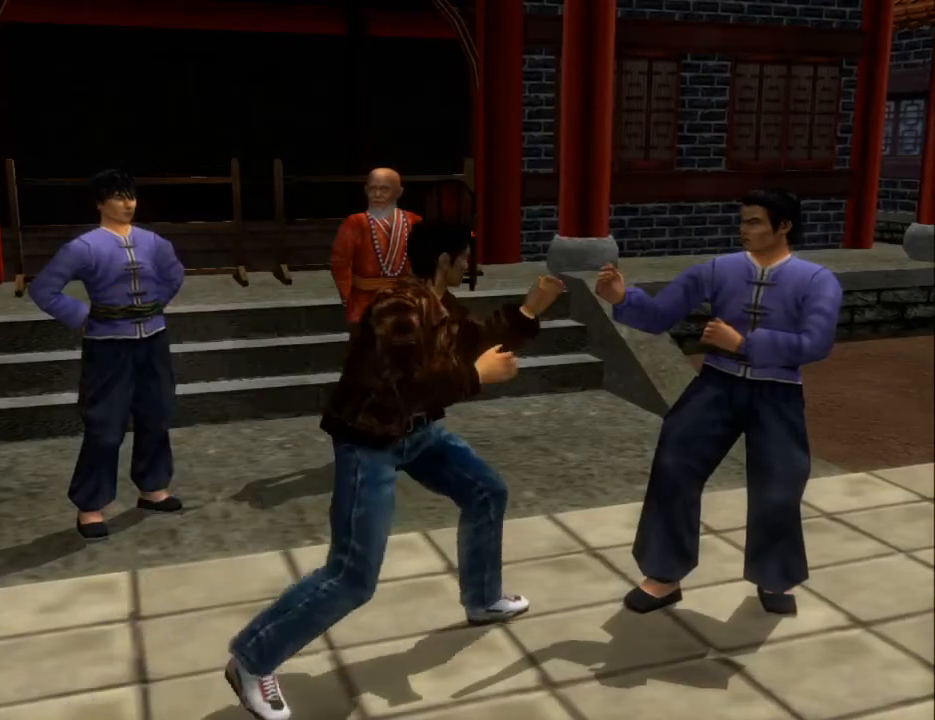
{"buttons": ["DPAD_LEFT"], "left_stick": "center", "right_stick": "center", "events": [[33, "B", "down"], [167, "B", "up"], [500, "DPAD_LEFT", "down"]]}
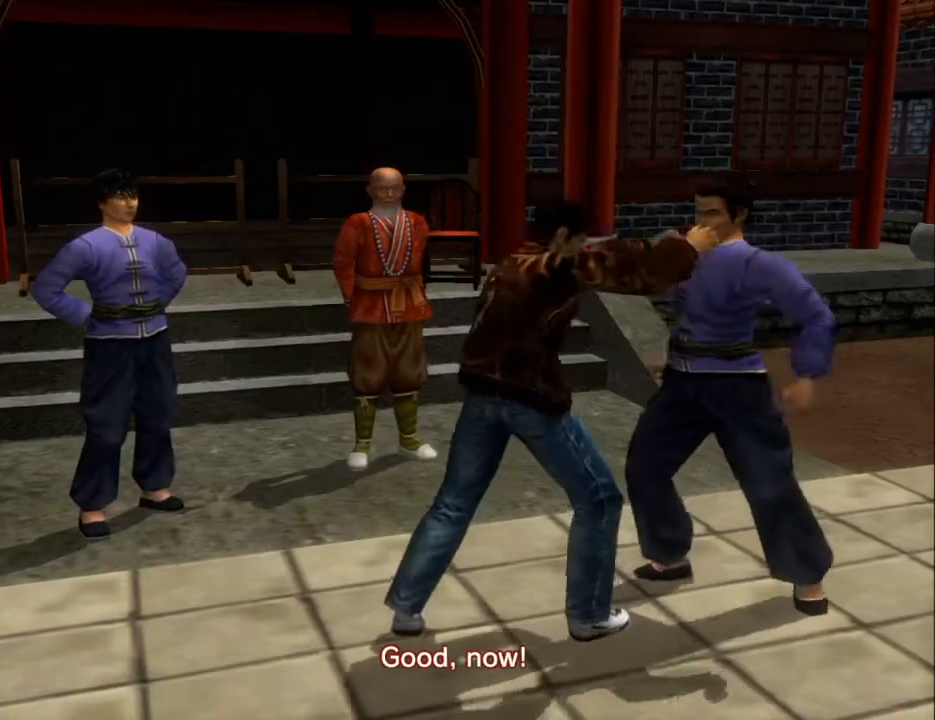
{"buttons": [], "left_stick": "center", "right_stick": "center", "events": [[100, "DPAD_LEFT", "up"], [200, "DPAD_LEFT", "down"], [267, "DPAD_LEFT", "up"], [367, "DPAD_LEFT", "down"], [433, "DPAD_LEFT", "up"]]}
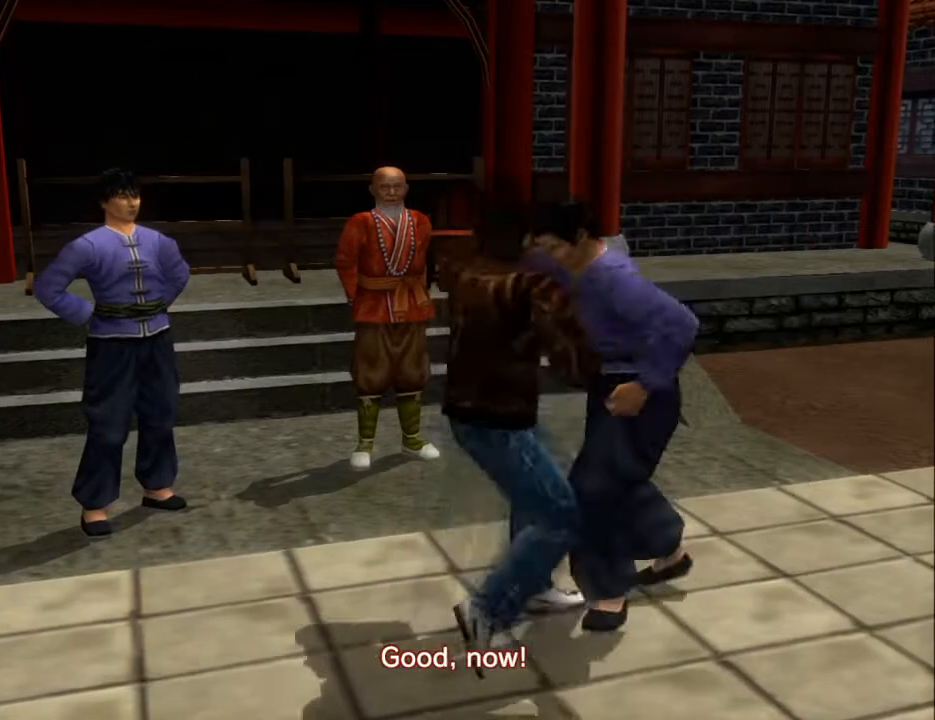
{"buttons": [], "left_stick": "center", "right_stick": "center", "events": [[33, "DPAD_LEFT", "down"], [100, "DPAD_LEFT", "up"], [167, "DPAD_LEFT", "down"], [267, "DPAD_LEFT", "up"], [333, "DPAD_LEFT", "down"], [467, "DPAD_LEFT", "up"]]}